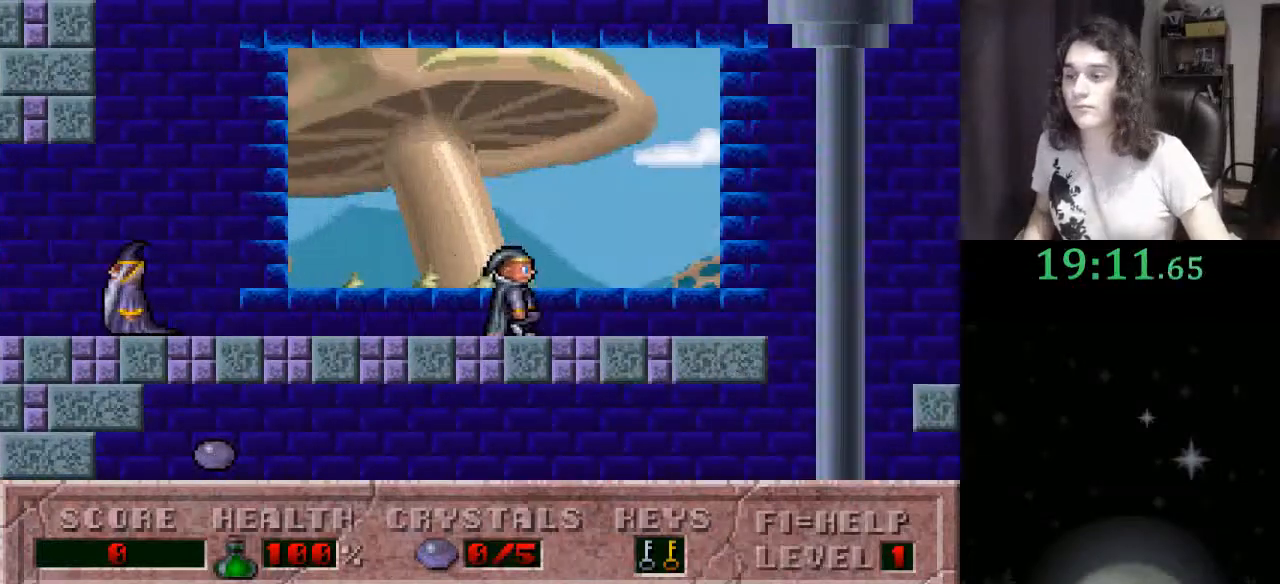
Gameplay with keyboard; each line is a JSON object with the keys held at the frame after it. "events" lists presses ("down") and releases ("up") of ".", "/", "0", "1", "2", "3", "4", "5", "6", "7", "8", "9", "a", "alt_l", "alt_r", "b", "backslash", "backspace", "c", "caps_lock", "comma", "ctrl_l", "ctrl_r", "d", "down", "e", "equals", "escape", "f", "f1", "f10", "f11", "f12", "f2", "f3", "f4", "f5", "f6", "f7", "f8", "f9", "g", "h", "i", "j", "k", "l", "lbracket", "left", "m", "minus", "n", "o", "p", "q", "quote", "r", "rbracket", "return", "right", "s", "semicolon", "shift_l", "shift_r", "space", "super", "t", "tab", "tilde", "u", "up", "v", "w", "x", "y" and "z" between this image and that frame as [ms after this image, input, new state], when the widget could be followed in between. No other keys are recorded. Mouse input is not recorded.
{"keys": ["left", "right"], "events": [[467, "left", "down"]]}
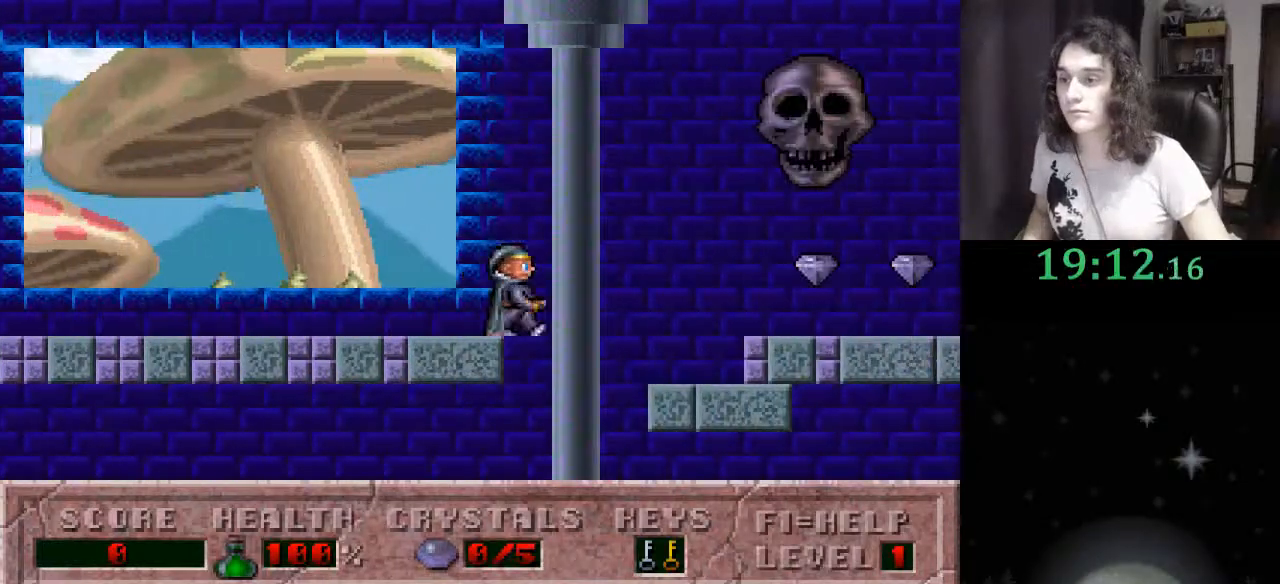
{"keys": ["left"], "events": [[33, "right", "up"]]}
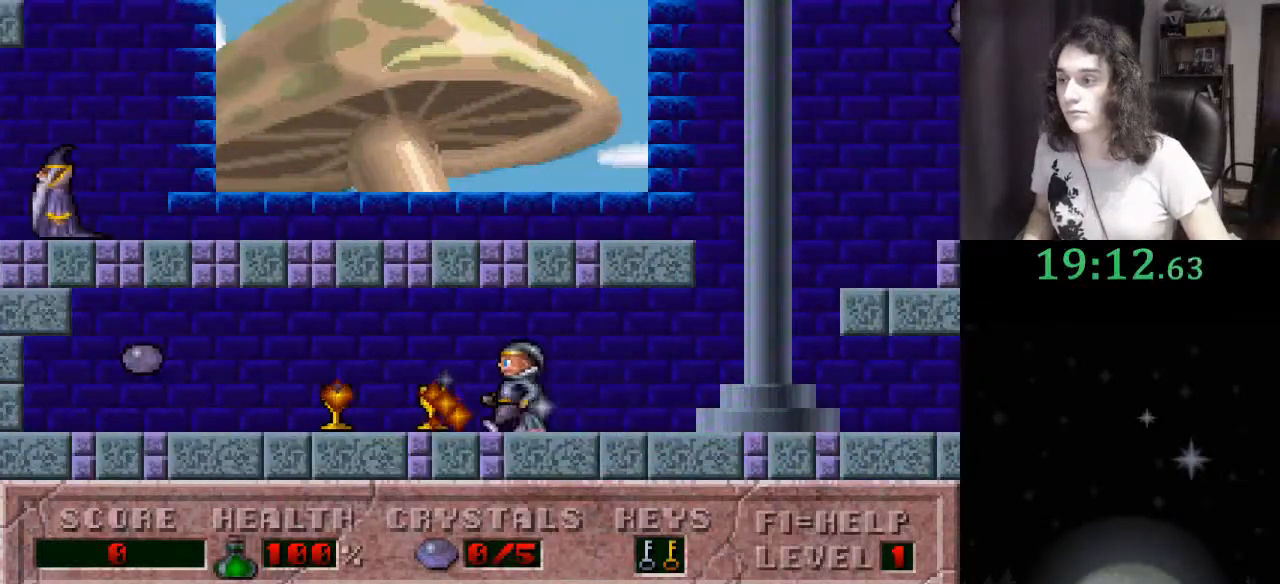
{"keys": ["left"], "events": []}
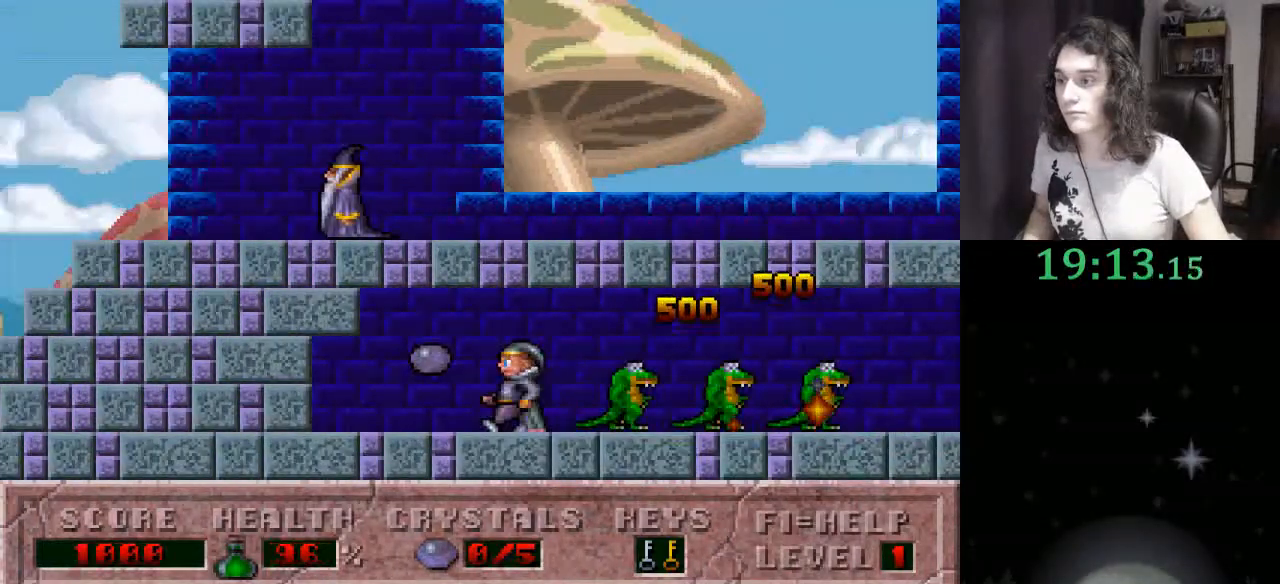
{"keys": ["right"], "events": [[33, "ctrl_l", "down"], [100, "left", "up"], [100, "right", "down"], [133, "ctrl_l", "up"]]}
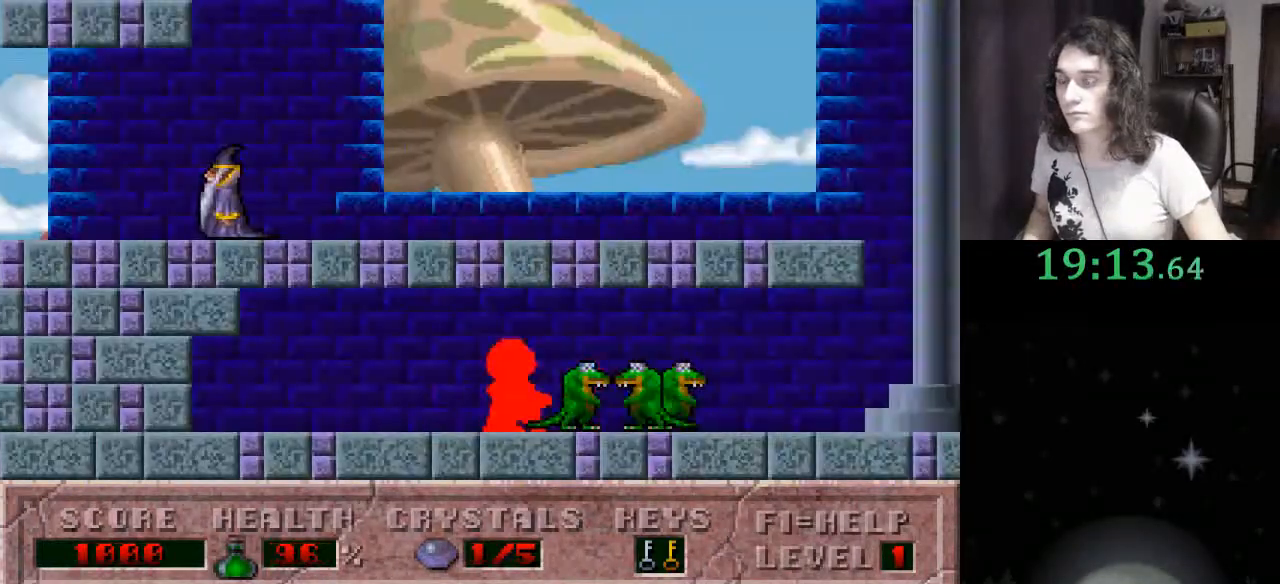
{"keys": ["right"], "events": []}
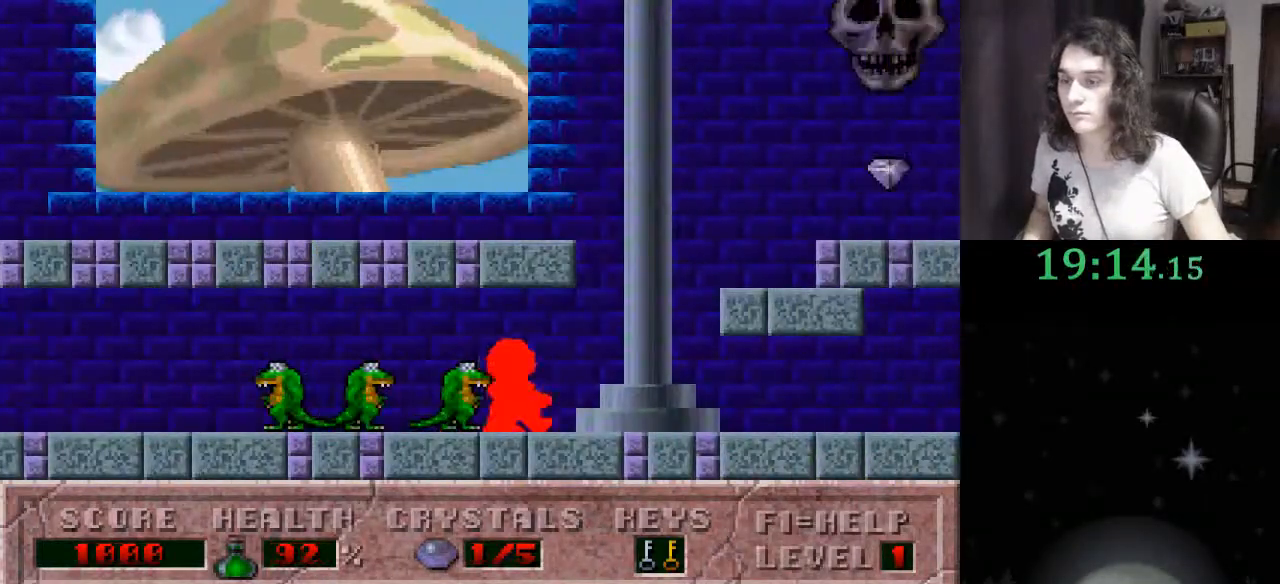
{"keys": ["ctrl_l", "right"], "events": [[133, "ctrl_l", "down"]]}
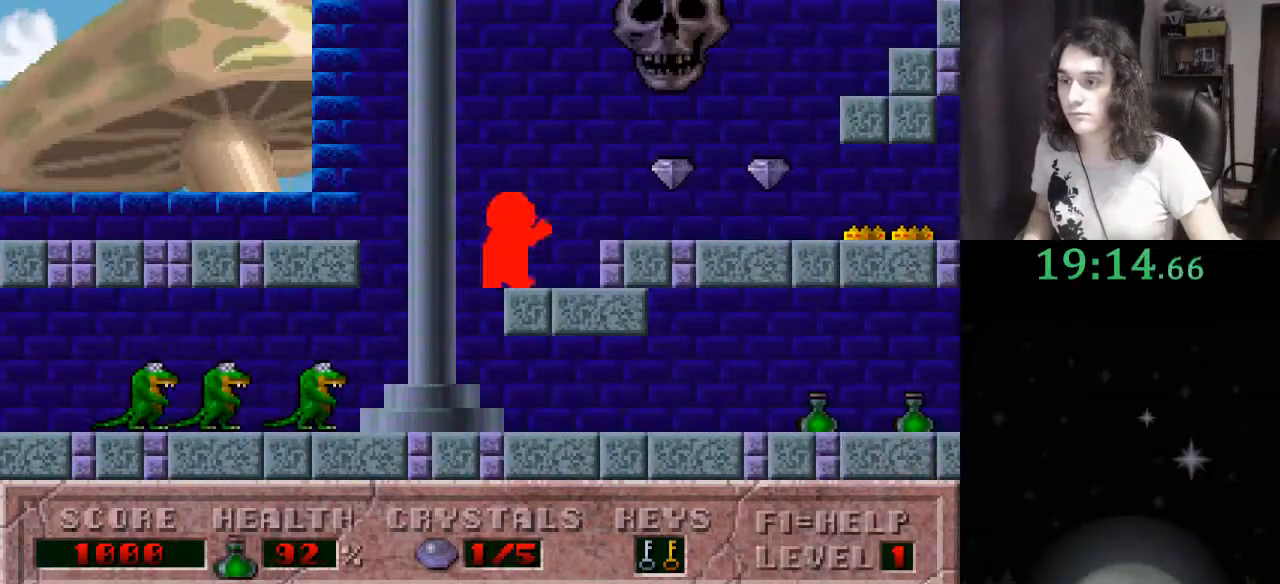
{"keys": ["right"], "events": [[33, "ctrl_l", "up"]]}
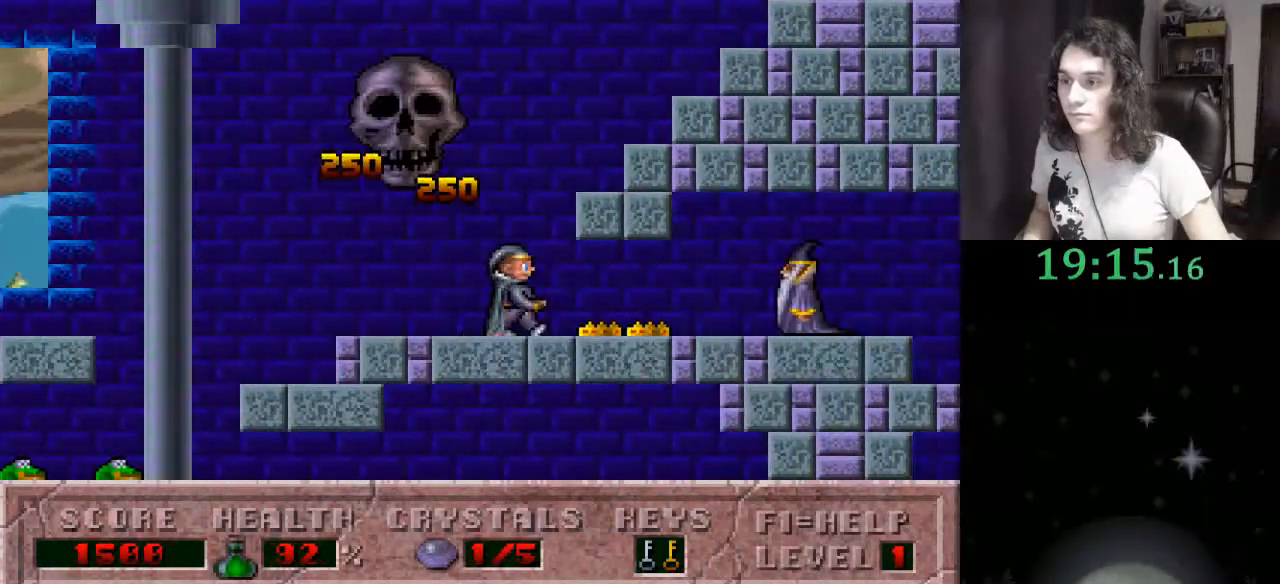
{"keys": ["right"], "events": []}
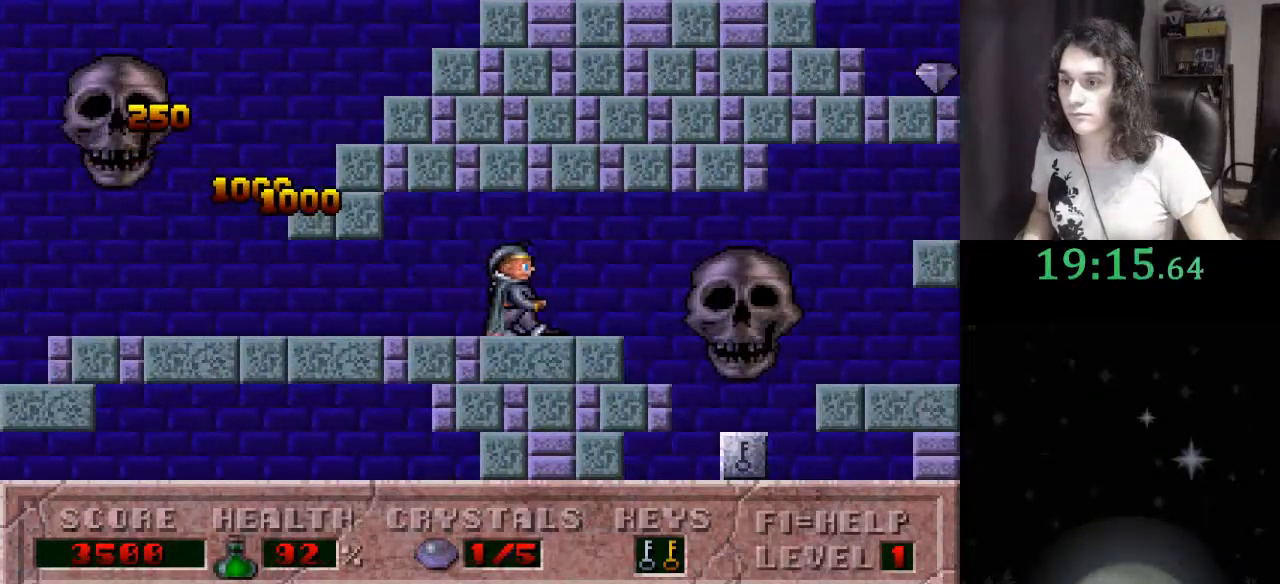
{"keys": ["right"], "events": []}
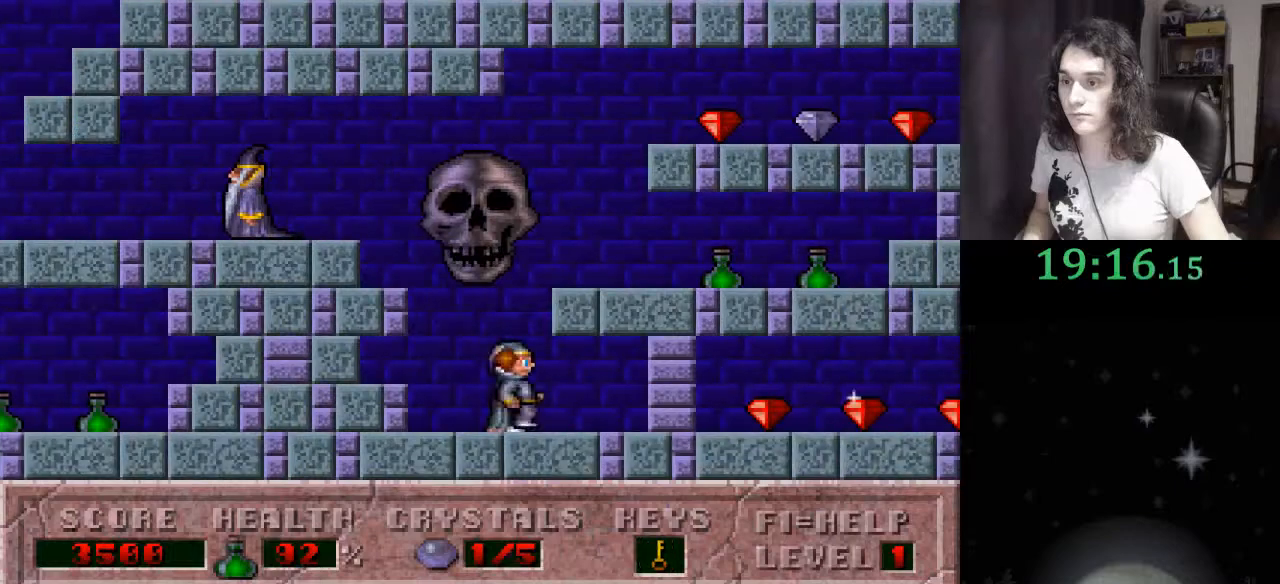
{"keys": ["right"], "events": []}
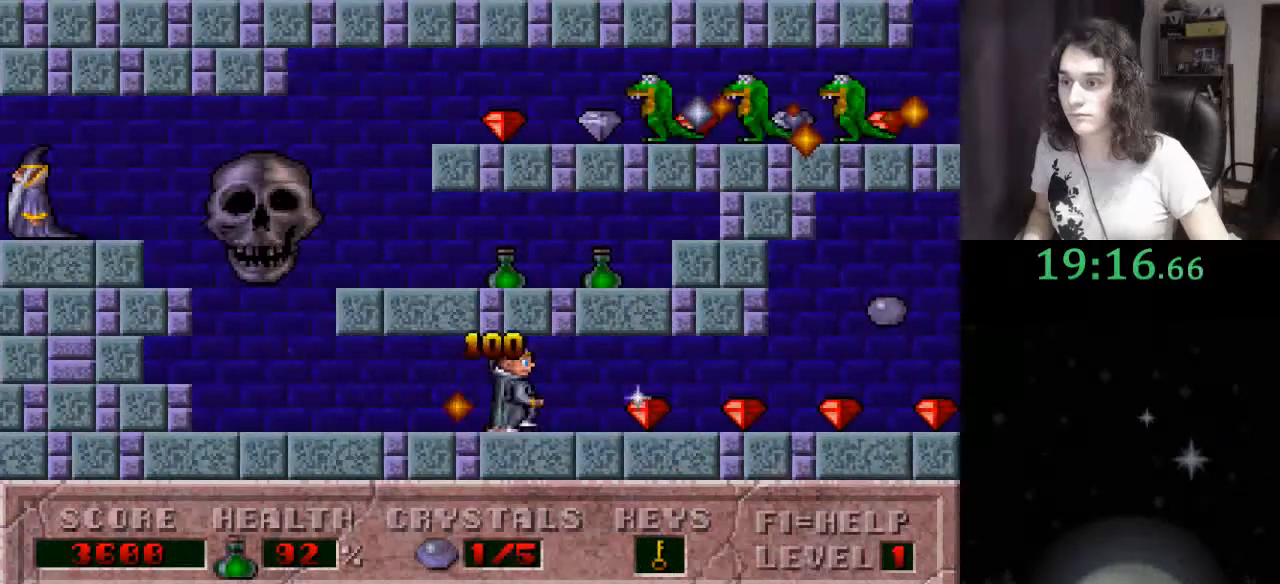
{"keys": ["right"], "events": []}
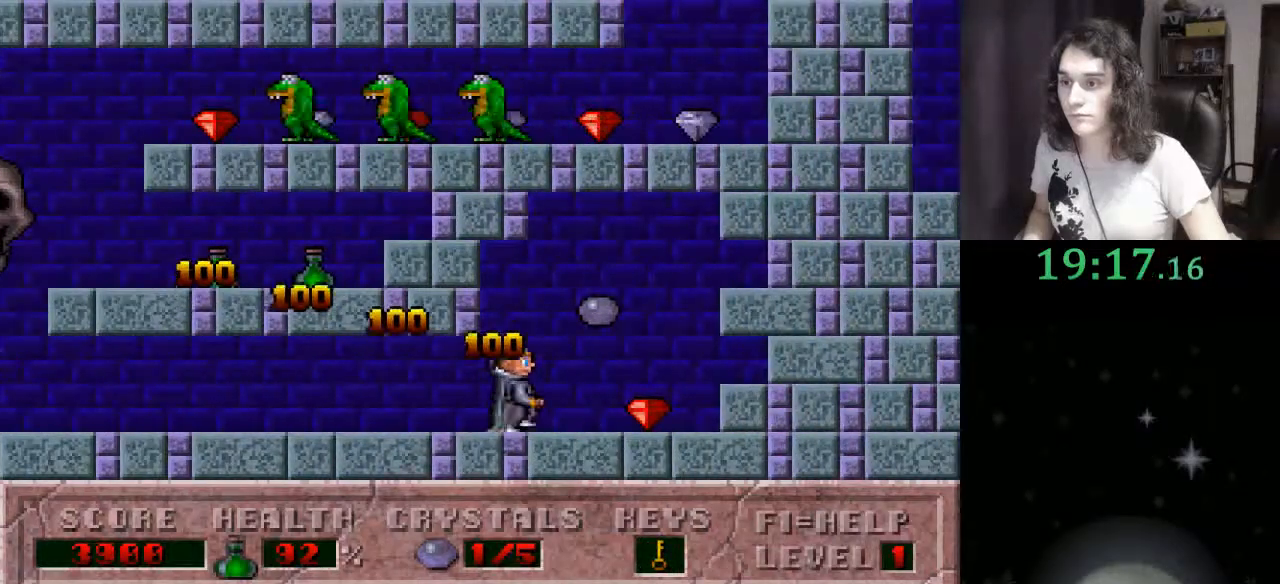
{"keys": ["left"], "events": [[33, "left", "down"], [67, "ctrl_l", "down"], [67, "right", "up"], [267, "ctrl_l", "up"]]}
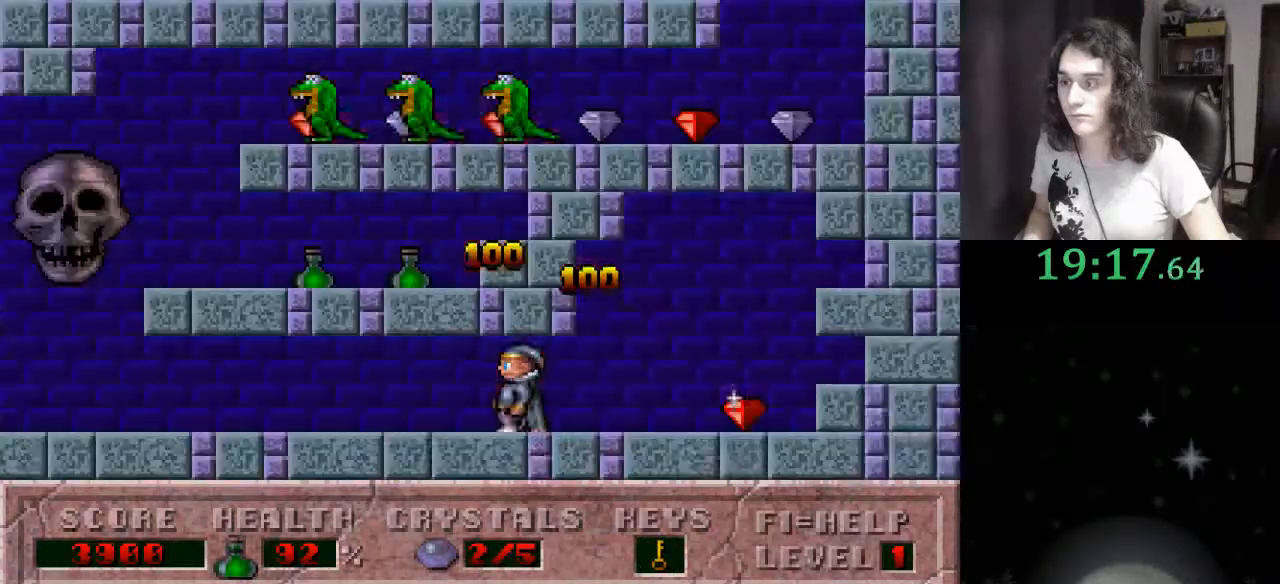
{"keys": ["left"], "events": []}
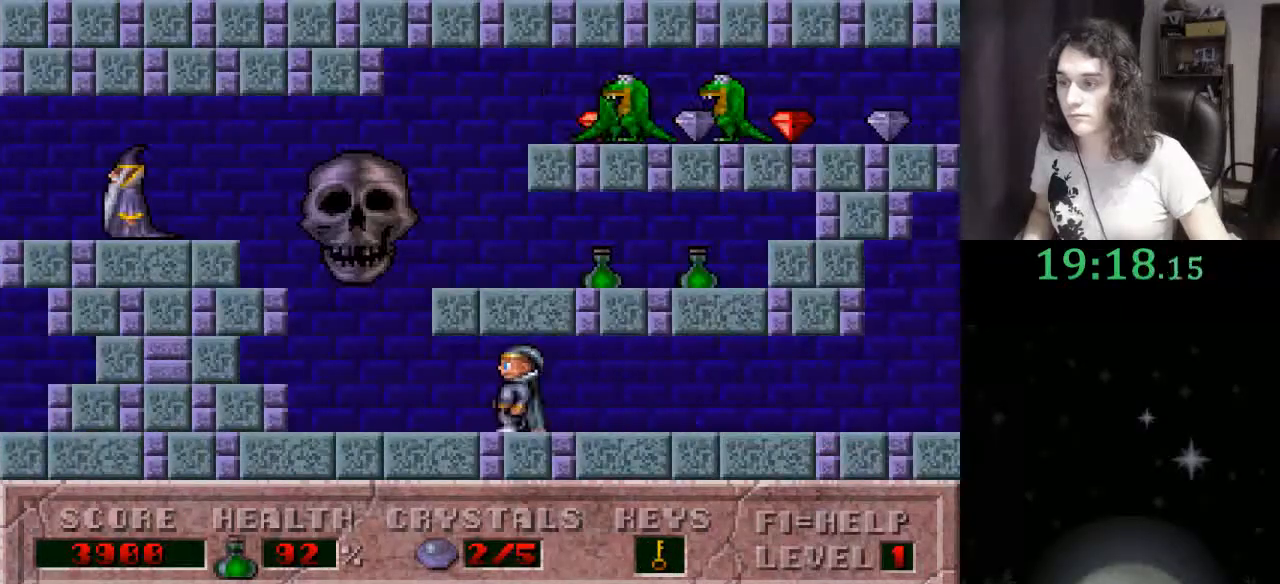
{"keys": ["ctrl_l", "right"], "events": [[233, "ctrl_l", "down"], [233, "right", "down"], [300, "left", "up"]]}
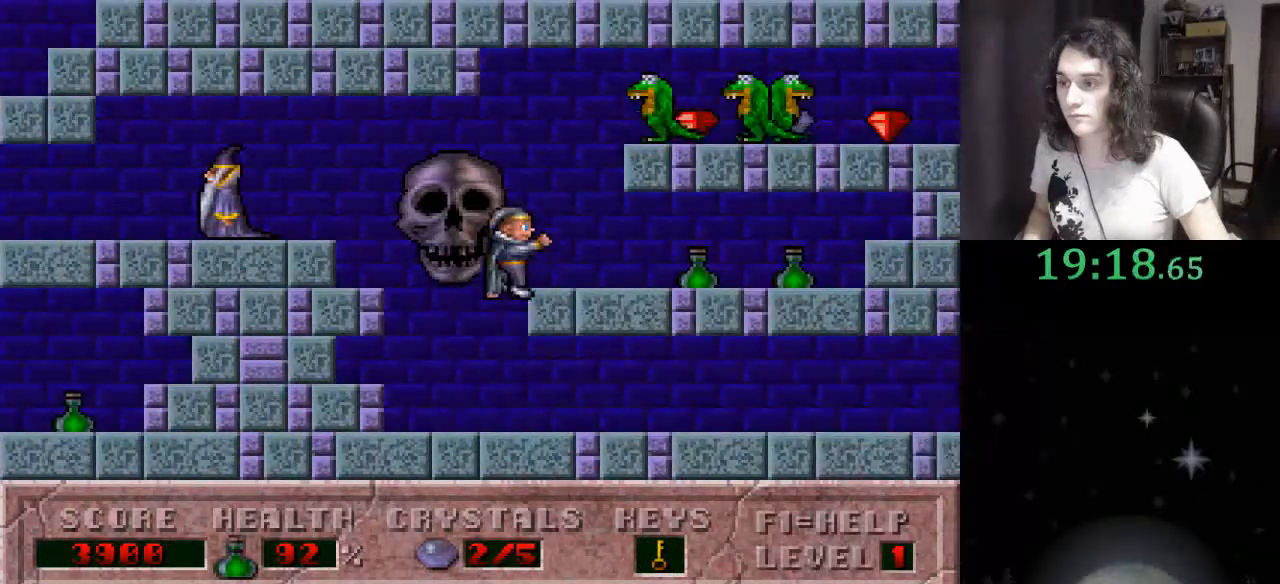
{"keys": ["ctrl_l", "right"], "events": [[33, "ctrl_l", "up"], [100, "ctrl_l", "down"]]}
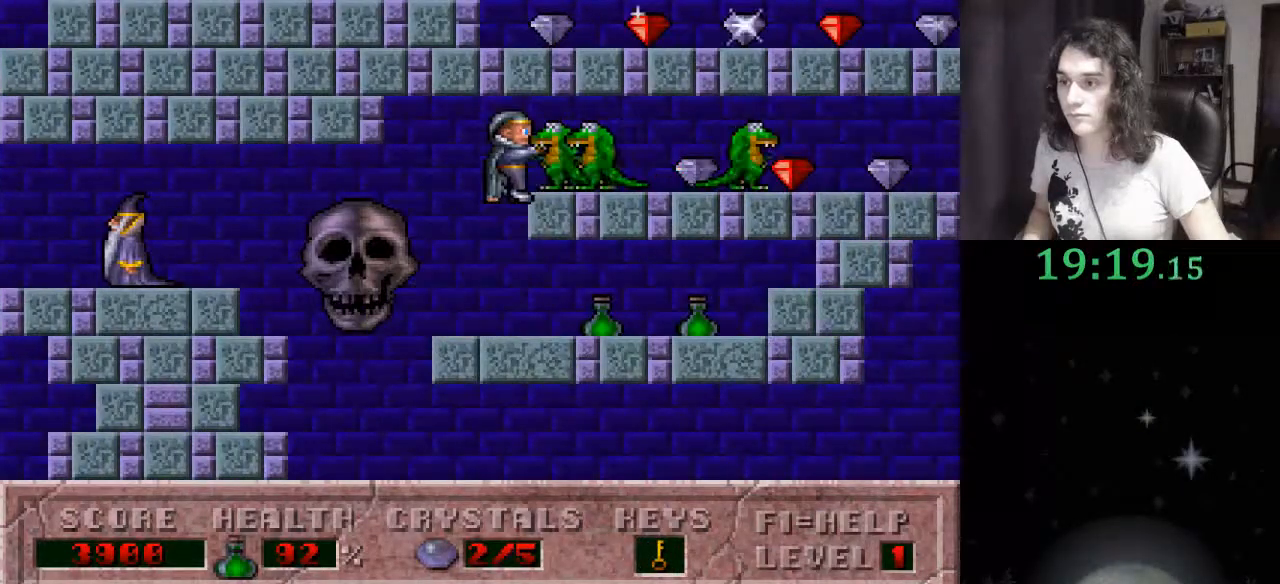
{"keys": ["right"], "events": [[100, "ctrl_l", "up"]]}
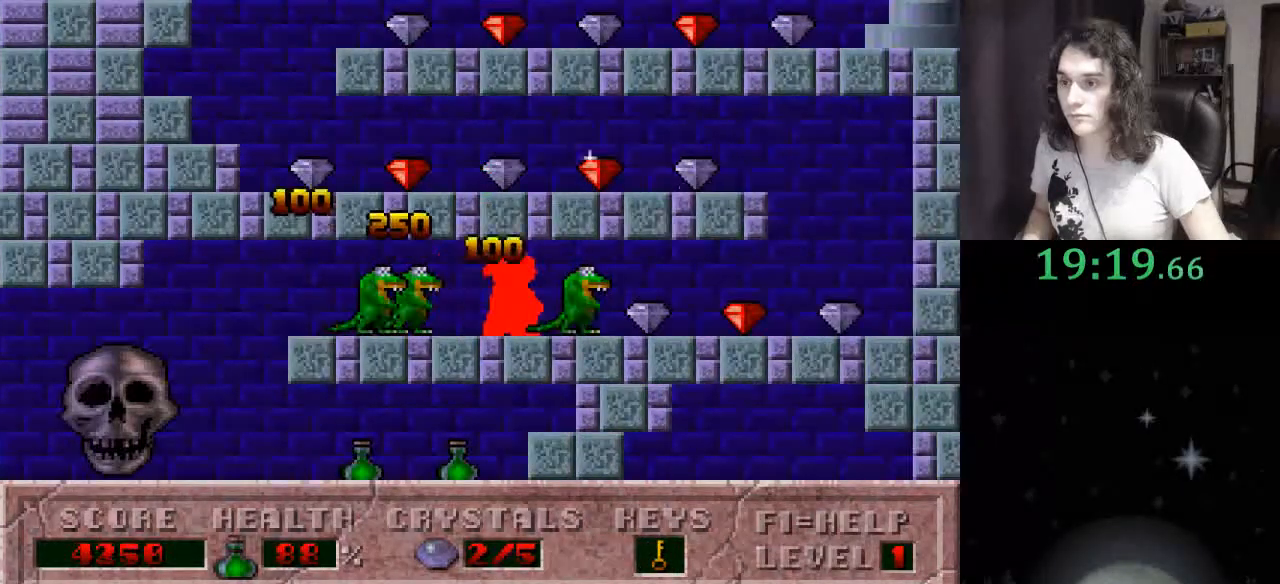
{"keys": ["ctrl_l", "right"], "events": [[467, "ctrl_l", "down"]]}
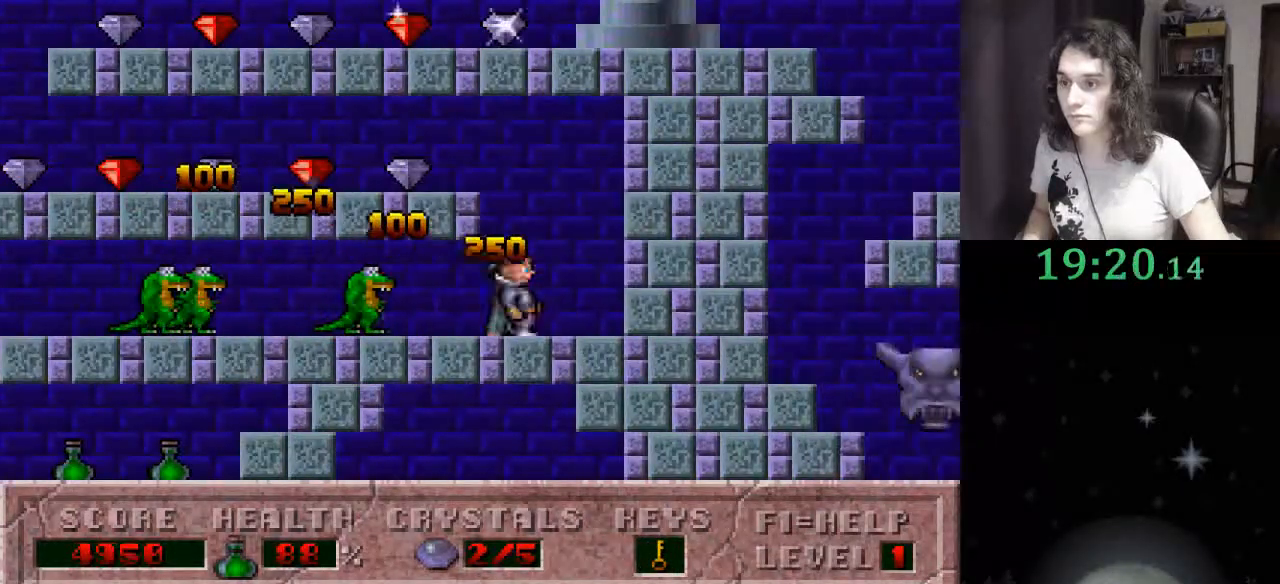
{"keys": ["left"], "events": [[33, "left", "down"], [67, "right", "up"], [200, "ctrl_l", "up"]]}
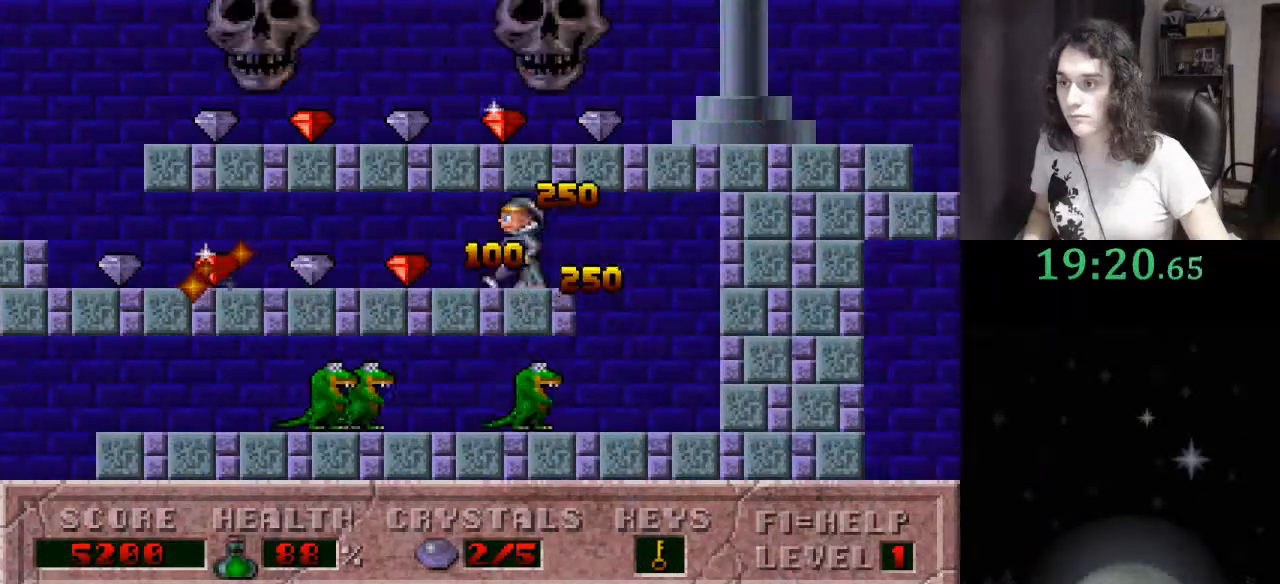
{"keys": ["left"], "events": []}
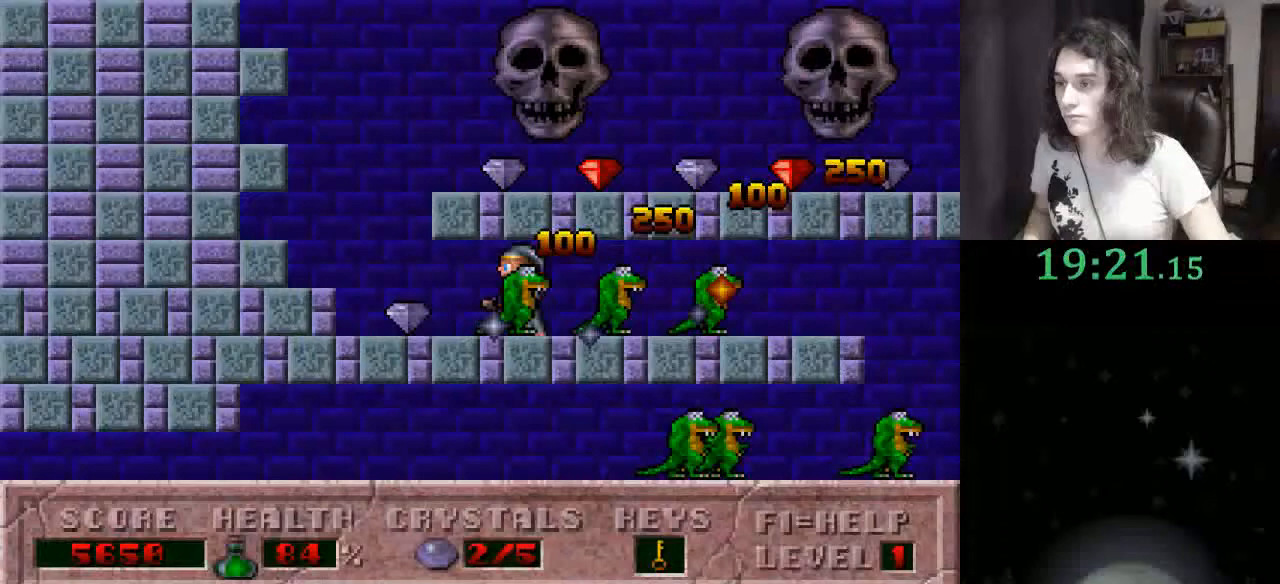
{"keys": ["ctrl_l", "right"], "events": [[233, "ctrl_l", "down"], [233, "right", "down"], [300, "left", "up"]]}
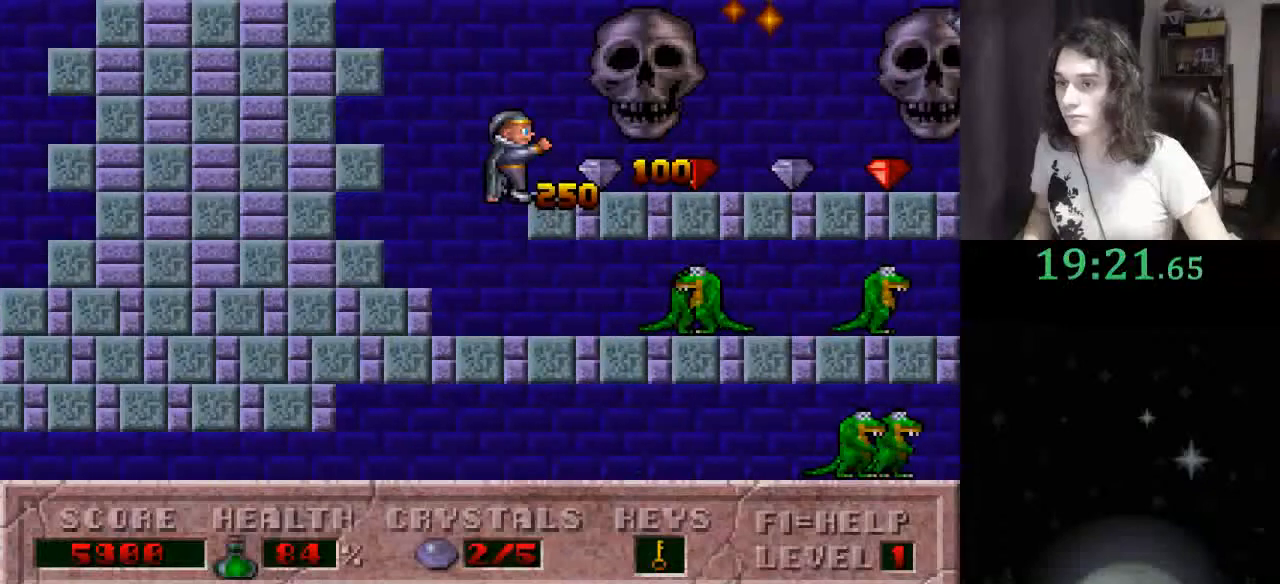
{"keys": ["right"], "events": [[33, "ctrl_l", "up"]]}
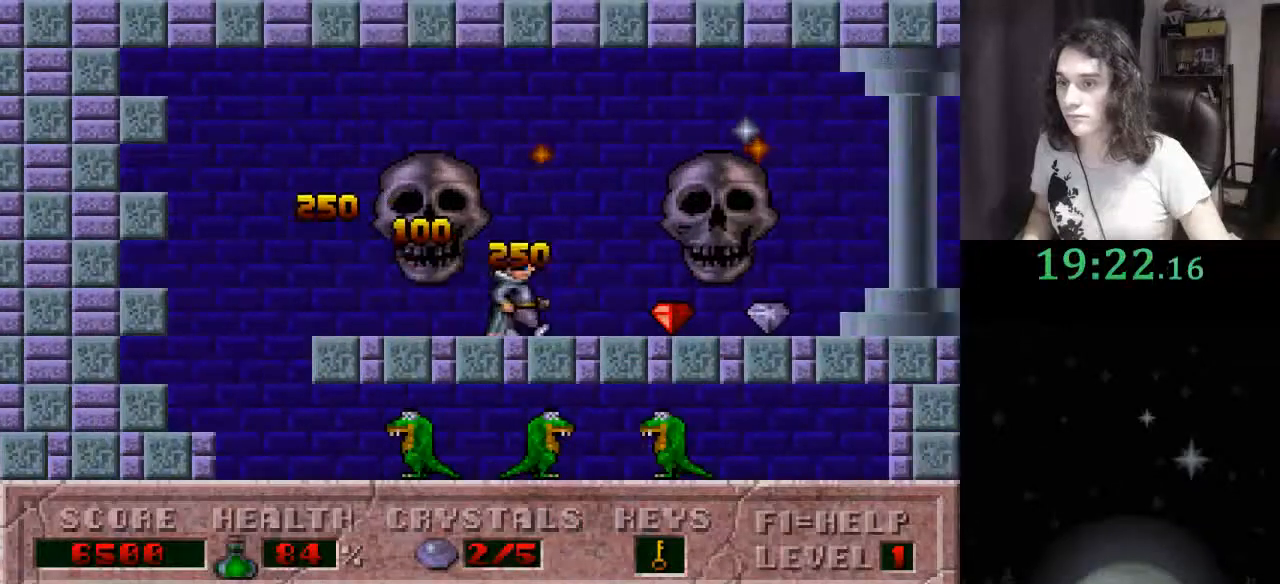
{"keys": ["right"], "events": []}
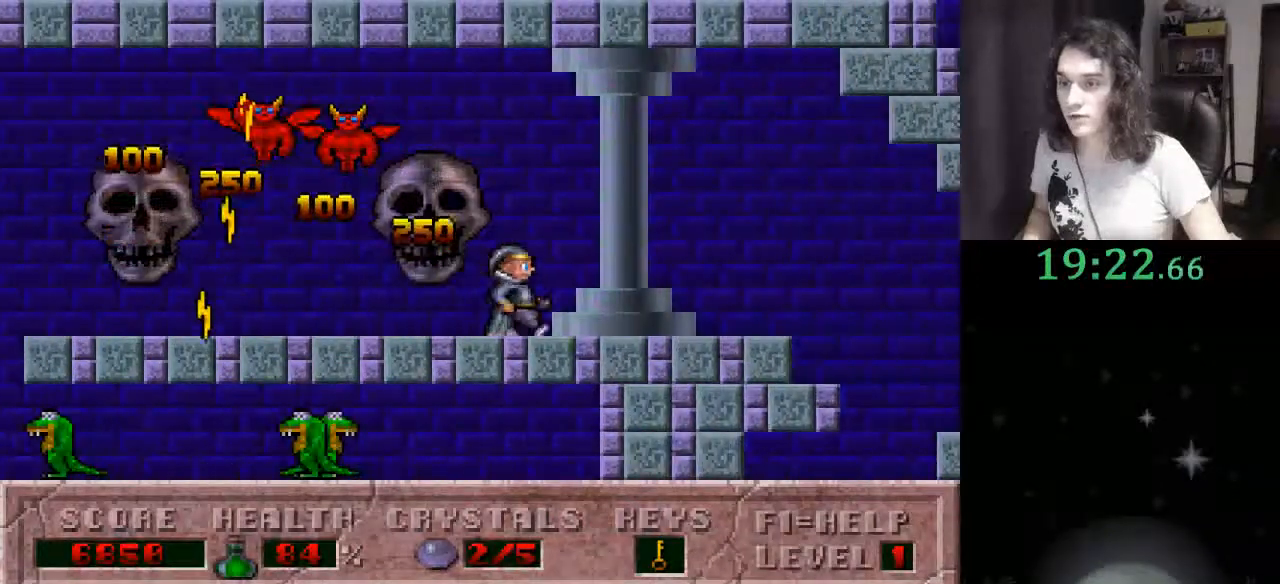
{"keys": ["right"], "events": []}
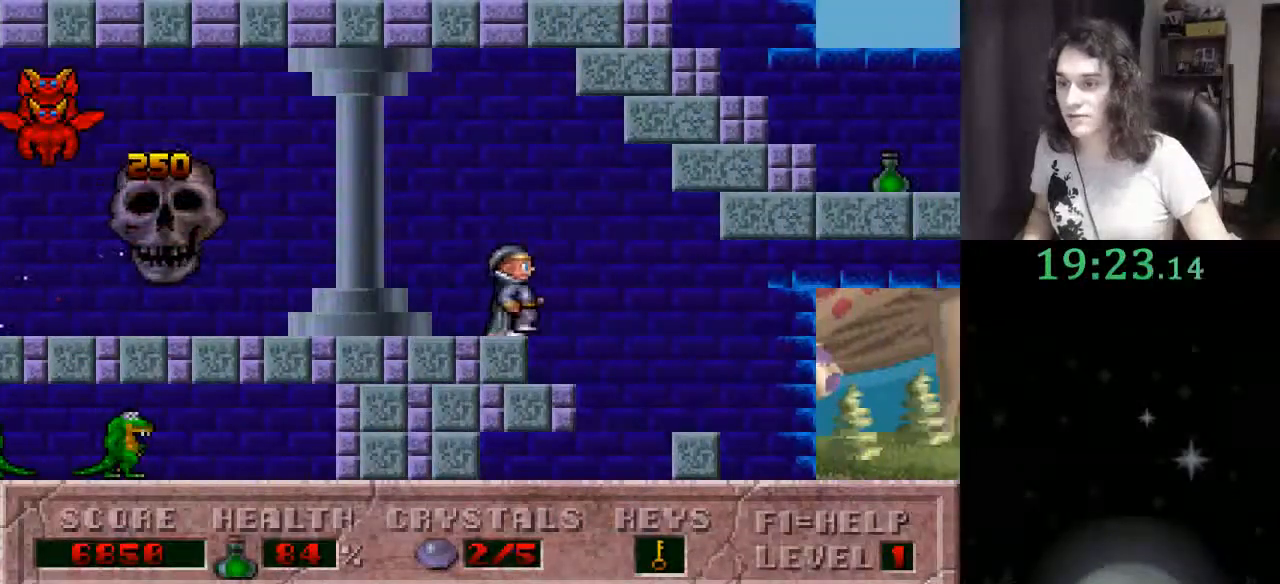
{"keys": ["ctrl_l", "right"], "events": [[500, "ctrl_l", "down"]]}
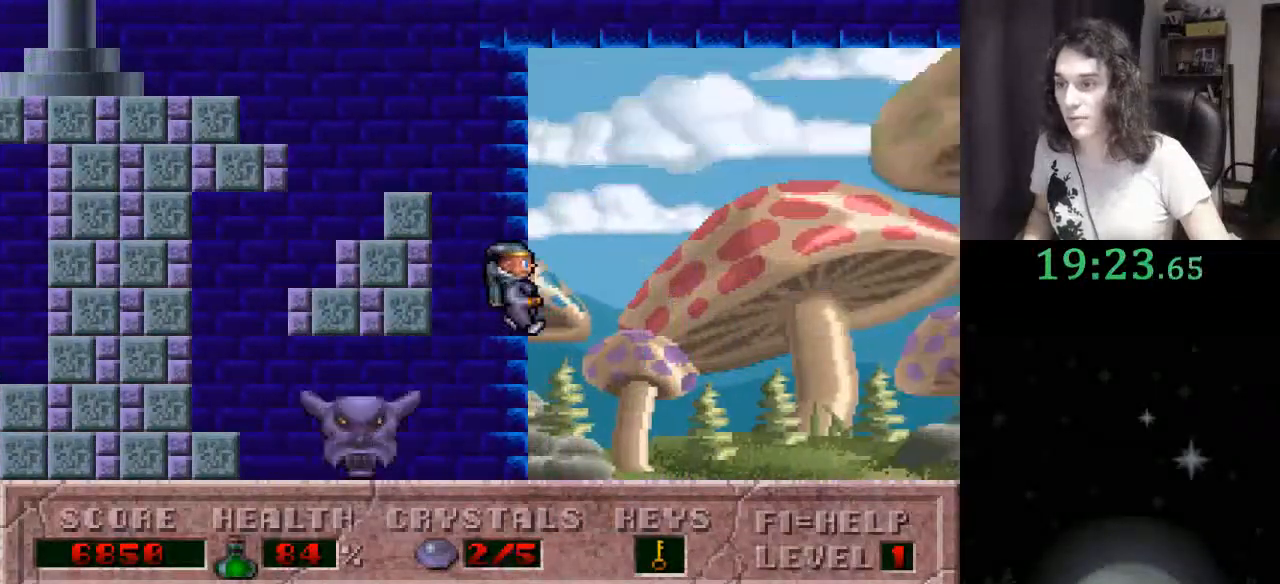
{"keys": ["ctrl_l", "right"], "events": []}
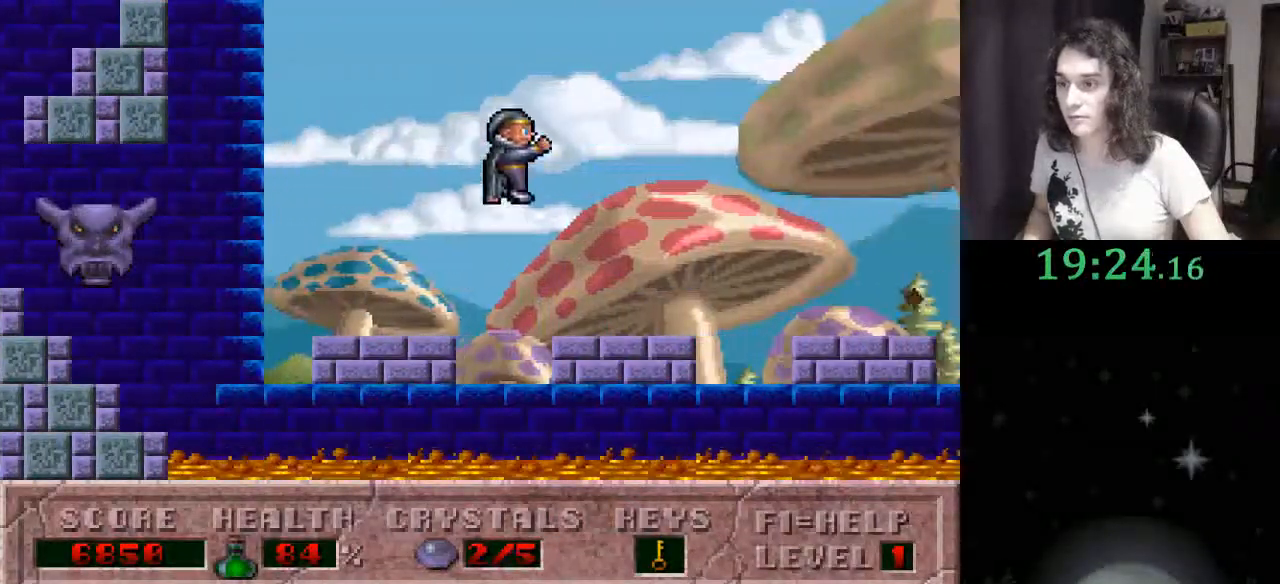
{"keys": ["ctrl_l", "right"], "events": [[200, "ctrl_l", "up"], [433, "ctrl_l", "down"]]}
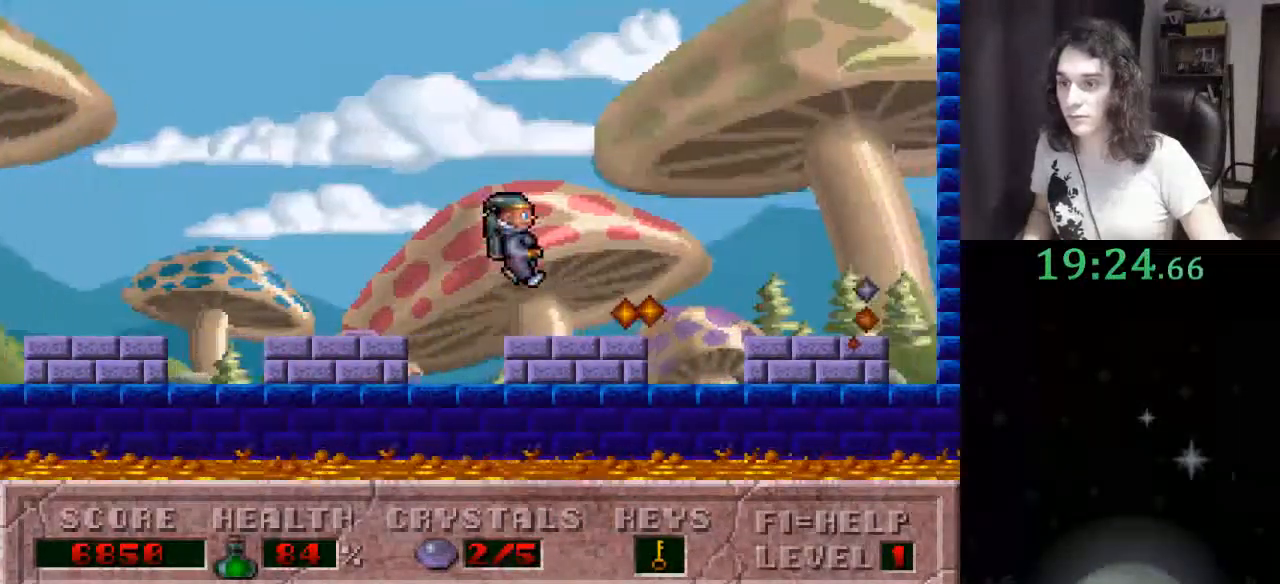
{"keys": ["ctrl_l", "right"], "events": []}
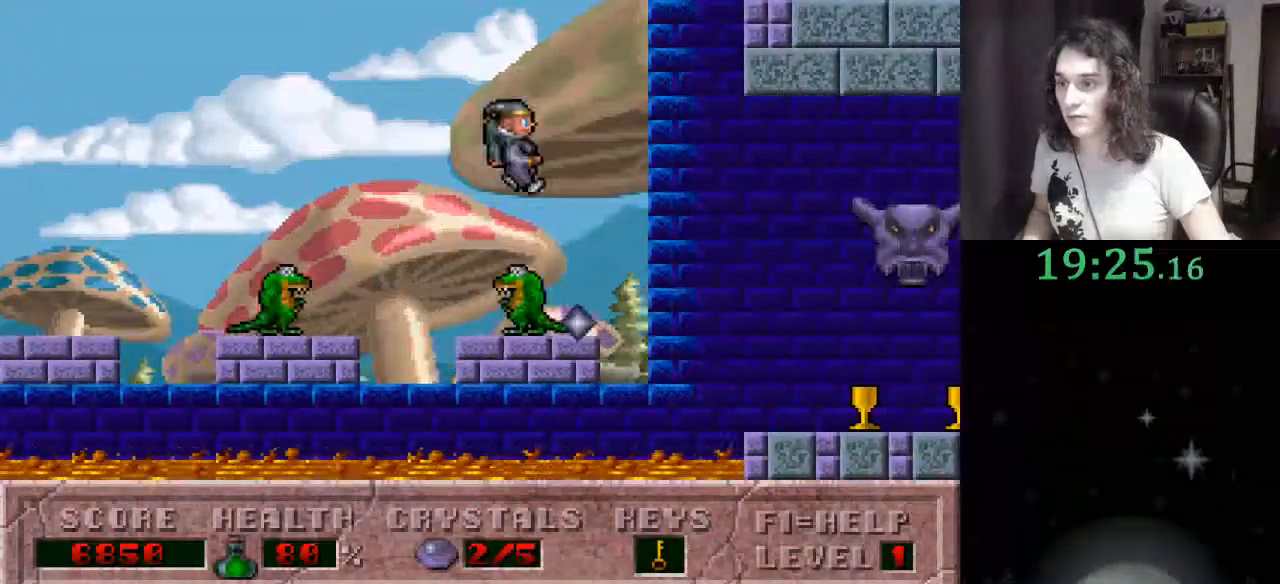
{"keys": ["right"], "events": [[167, "ctrl_l", "up"]]}
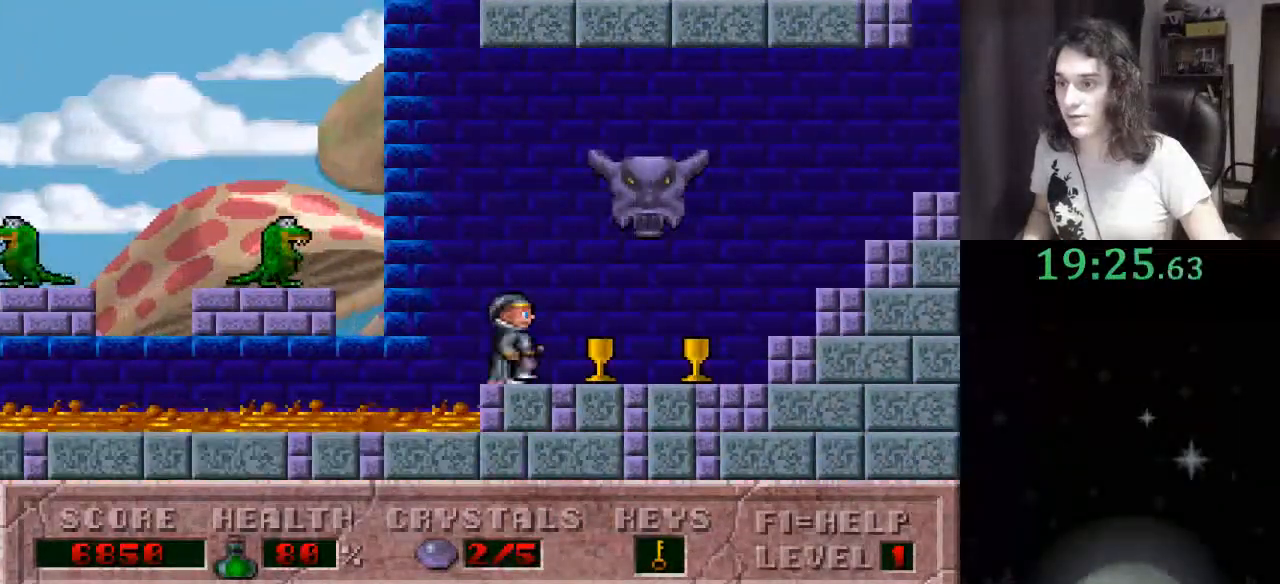
{"keys": ["right"], "events": []}